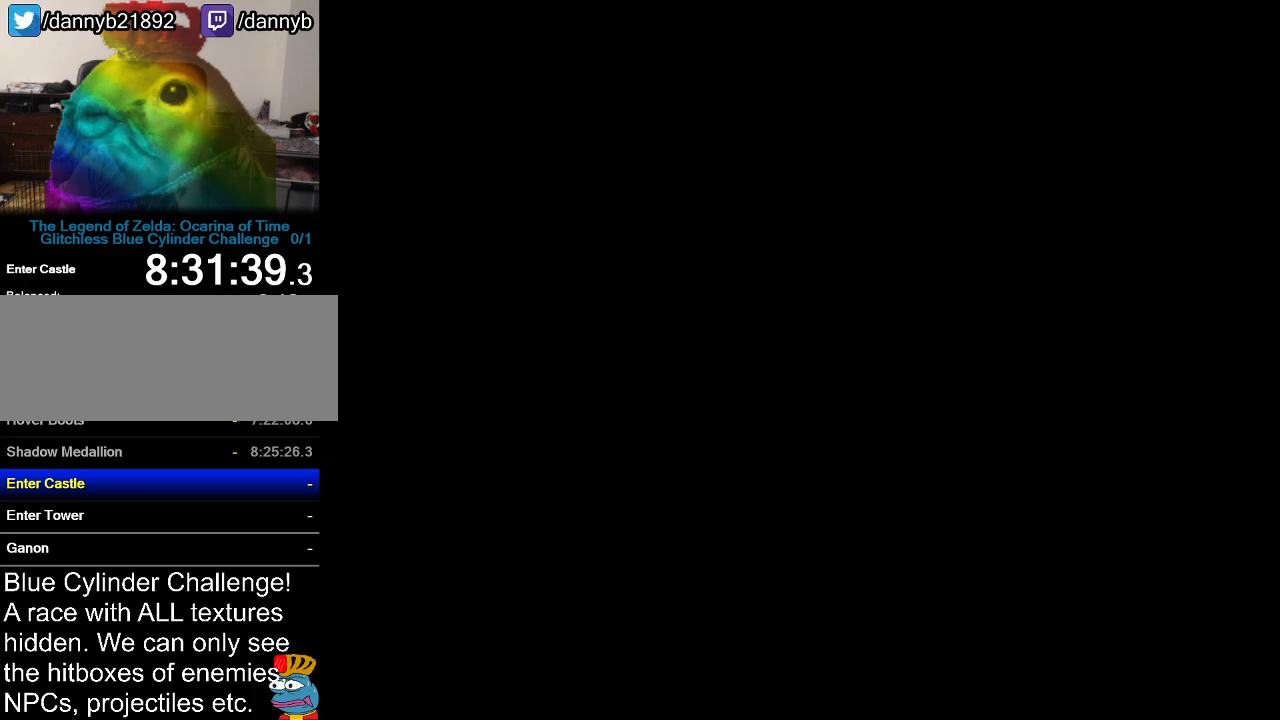
Gameplay with a controller (Nintendo layout); each line is a JSON object with the inputs held at the frame after it. "events" lists button and stick changes between this image and that frame as [ms after this image, input, new state], when the widget could be followed in between. Not read: L3 R3.
{"buttons": [], "left_stick": "center", "events": []}
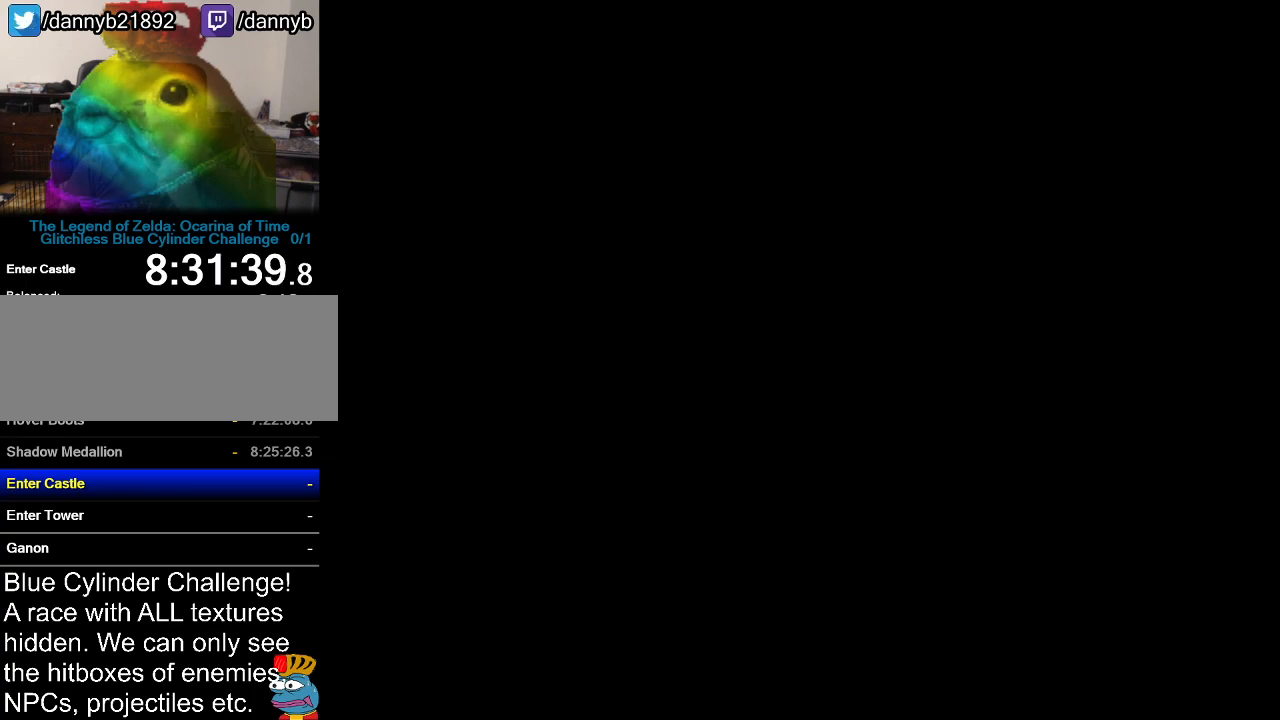
{"buttons": ["B"], "left_stick": "center", "events": [[150, "B", "down"], [234, "B", "up"], [434, "A", "down"], [434, "B", "down"], [484, "A", "up"]]}
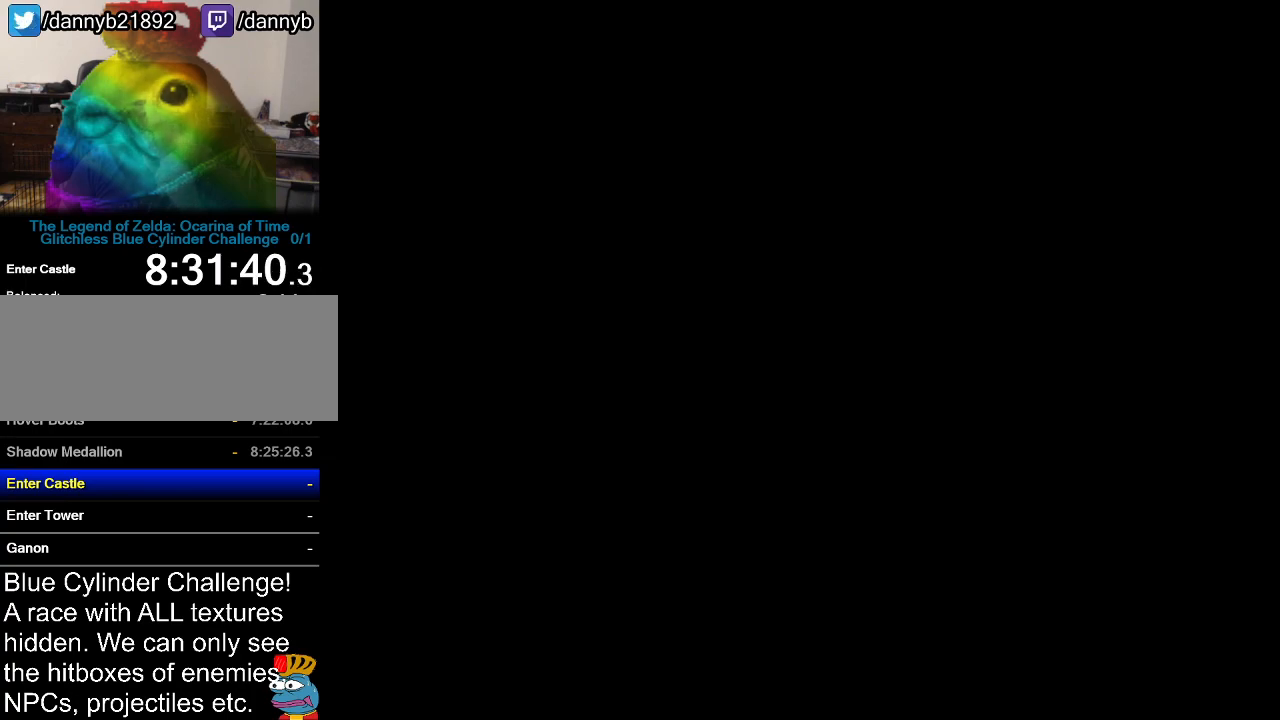
{"buttons": [], "left_stick": "center", "events": [[17, "B", "up"], [151, "B", "down"], [234, "B", "up"], [401, "B", "down"], [484, "B", "up"]]}
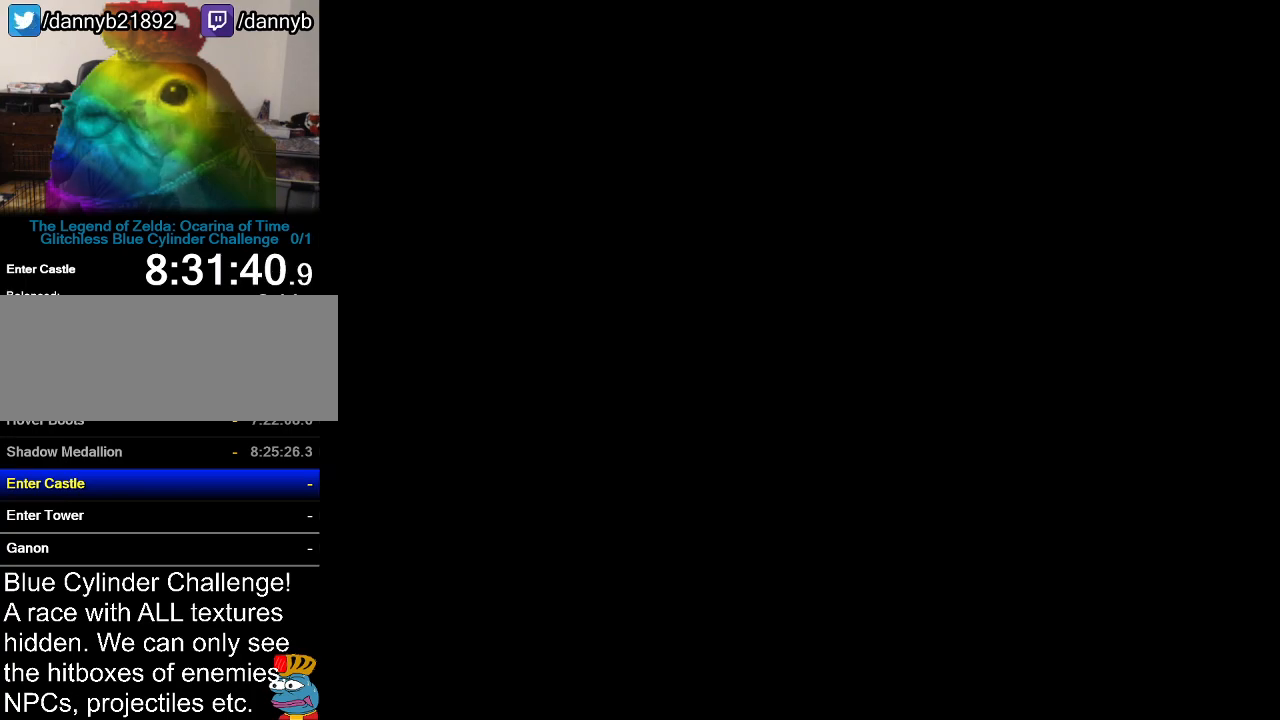
{"buttons": ["B"], "left_stick": "center", "events": [[150, "B", "down"], [267, "B", "up"], [400, "B", "down"], [434, "A", "down"], [484, "A", "up"]]}
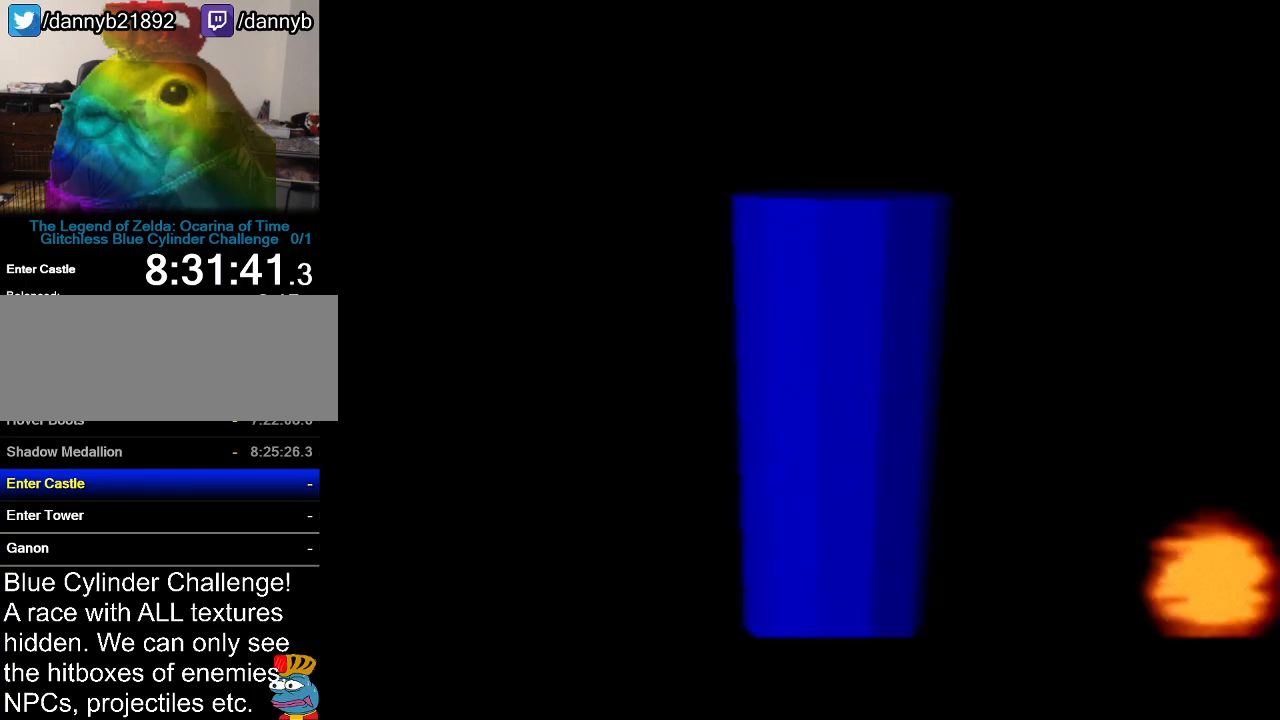
{"buttons": [], "left_stick": "center", "events": [[17, "B", "up"], [151, "B", "down"], [267, "B", "up"]]}
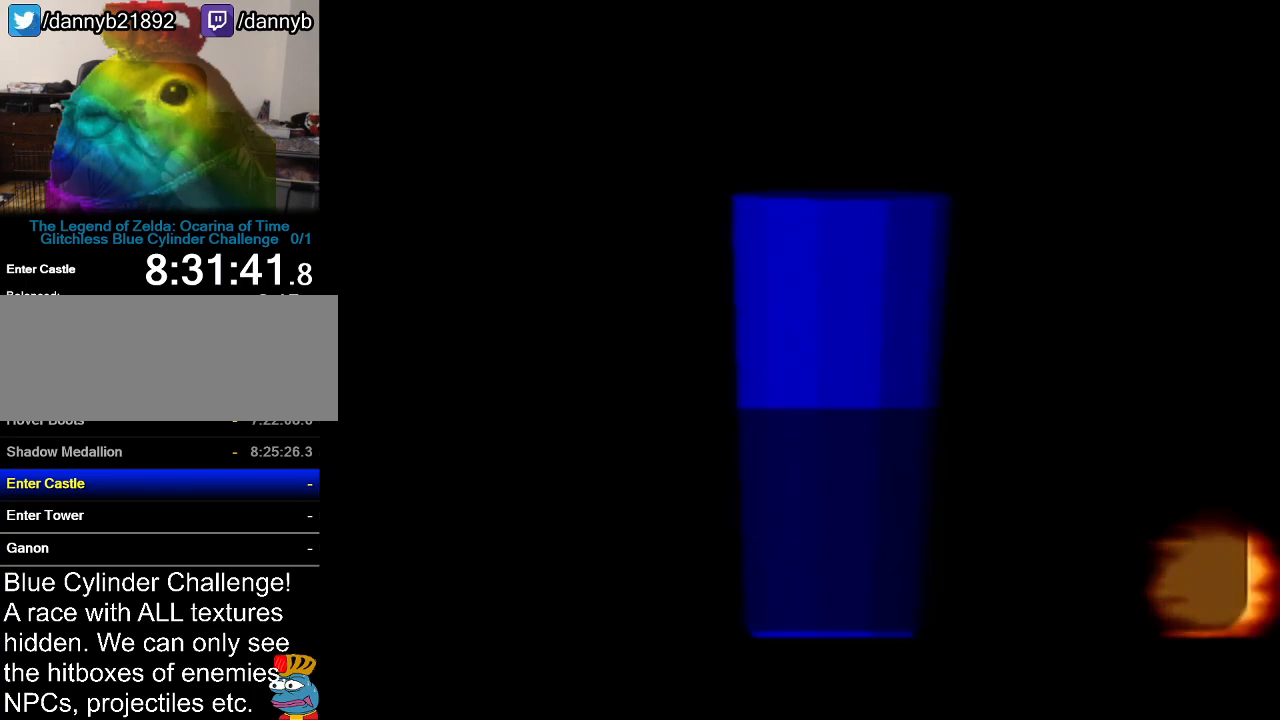
{"buttons": ["A", "B"], "left_stick": "center", "events": [[384, "A", "down"], [384, "B", "down"]]}
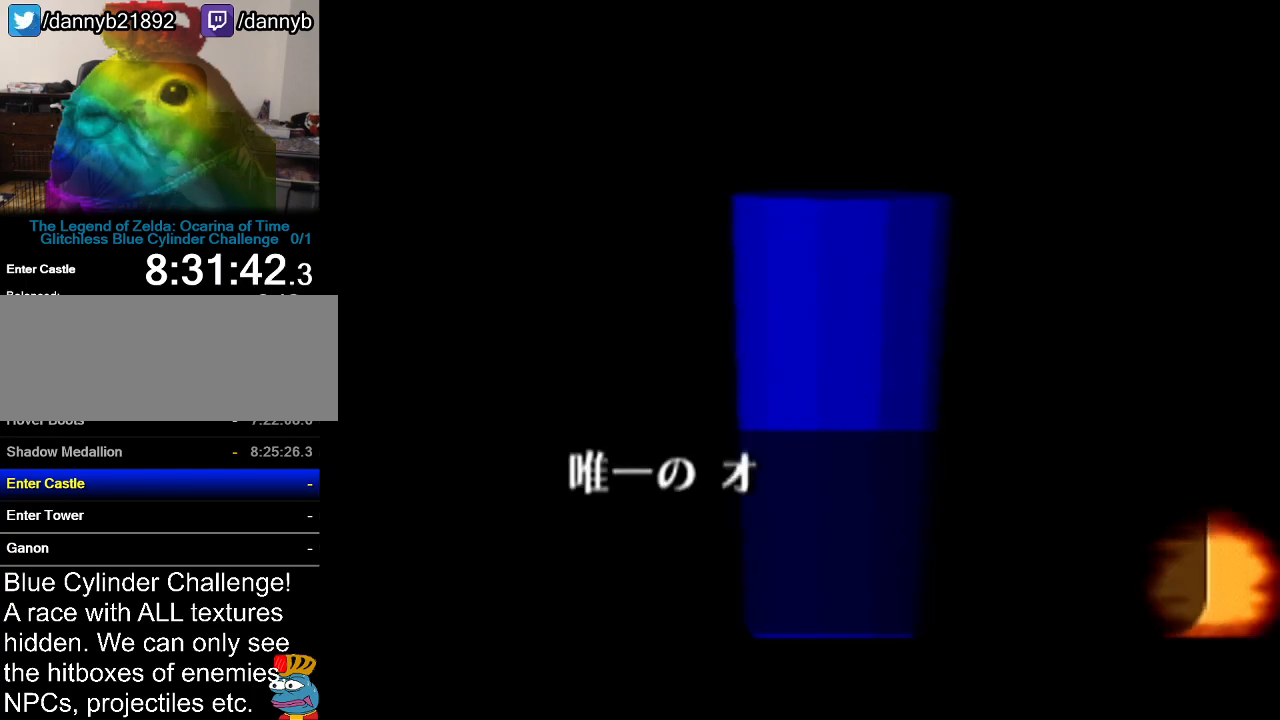
{"buttons": [], "left_stick": "center", "events": [[17, "A", "up"], [17, "B", "up"], [167, "A", "down"], [167, "B", "down"], [267, "A", "up"], [301, "B", "up"], [418, "B", "down"], [484, "B", "up"]]}
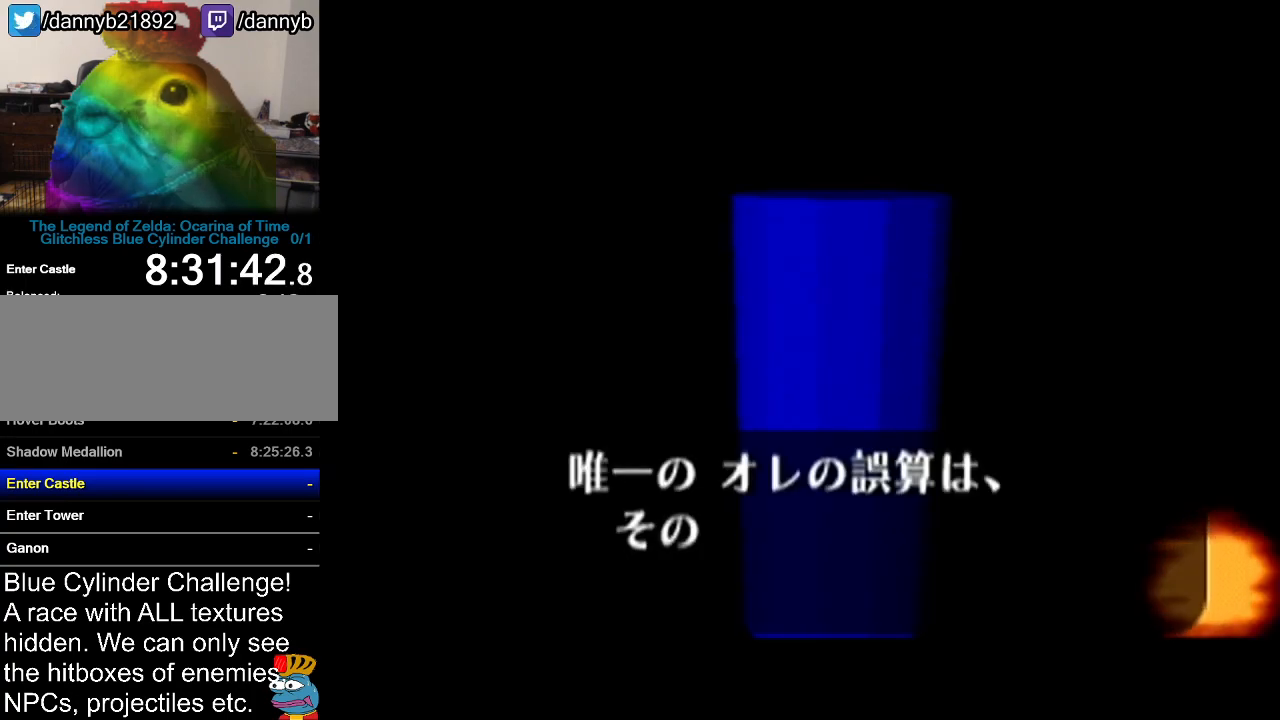
{"buttons": [], "left_stick": "center", "events": [[133, "A", "down"], [133, "B", "down"], [234, "A", "up"], [234, "B", "up"], [367, "A", "down"], [384, "B", "down"], [467, "B", "up"], [484, "A", "up"]]}
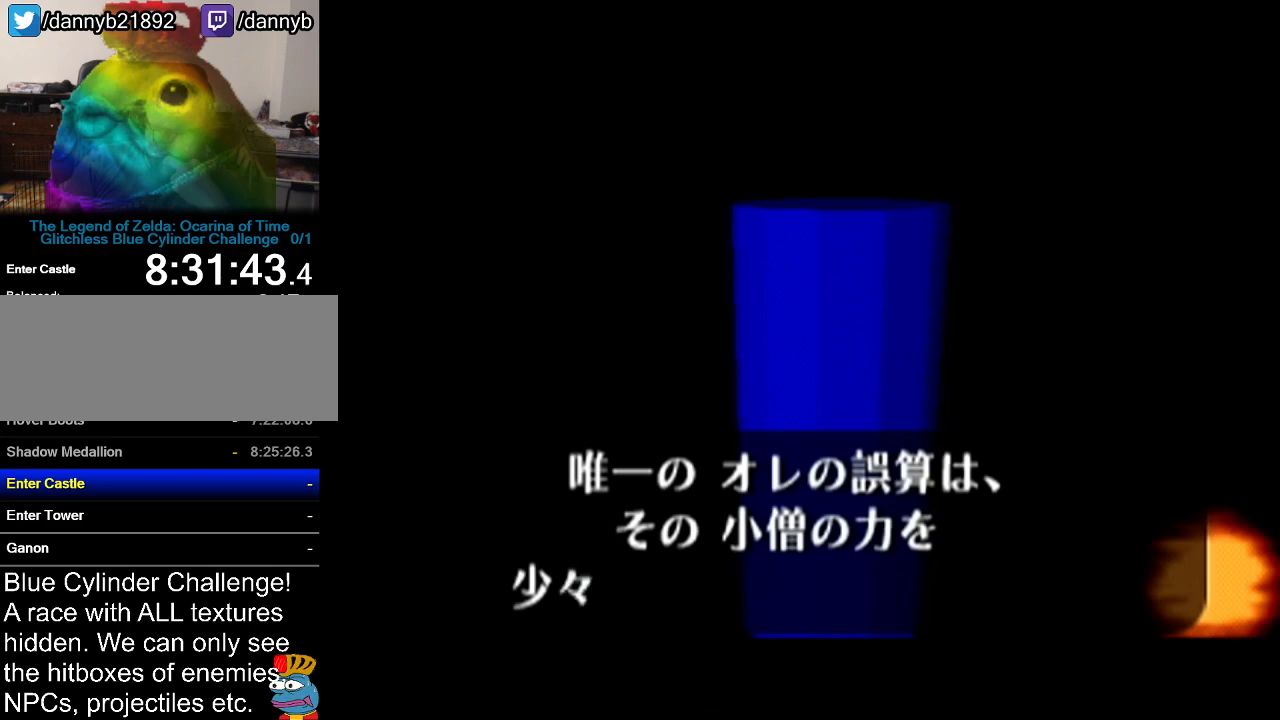
{"buttons": [], "left_stick": "center", "events": [[117, "A", "down"], [117, "B", "down"], [167, "B", "up"], [201, "A", "up"], [301, "A", "down"], [301, "B", "down"], [401, "A", "up"], [401, "B", "up"]]}
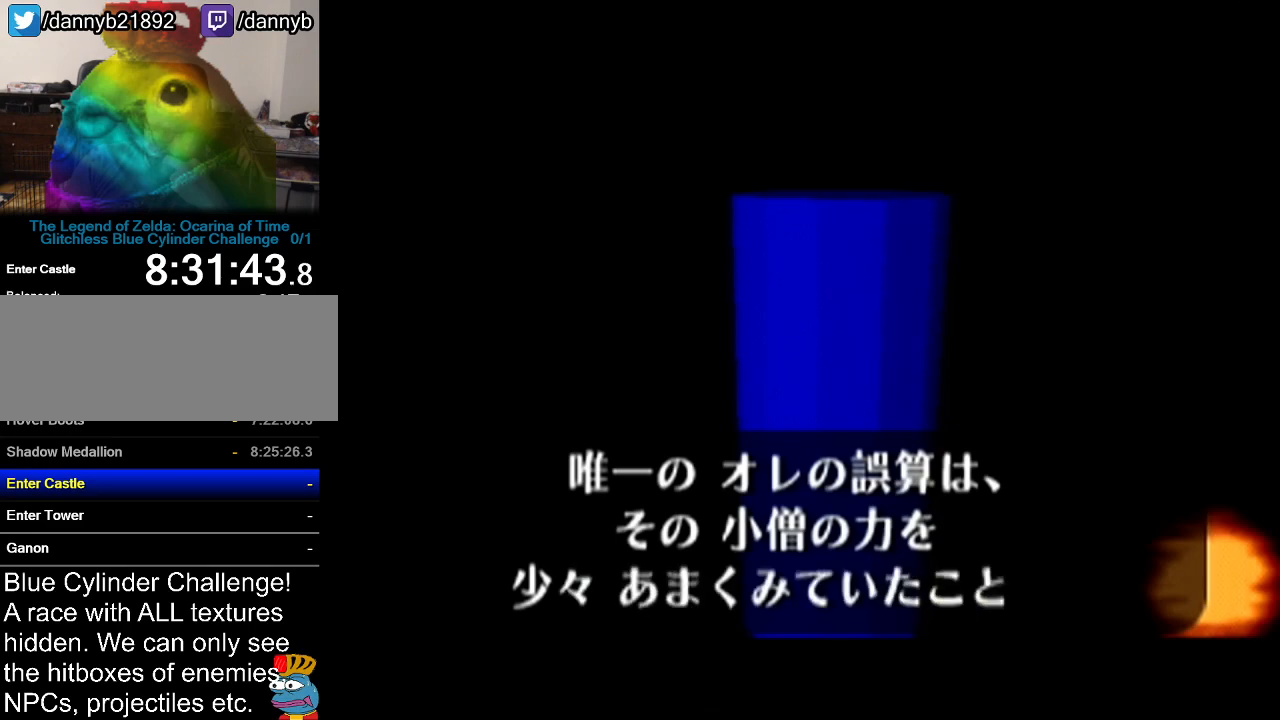
{"buttons": ["A", "B"], "left_stick": "center", "events": [[17, "A", "down"], [17, "B", "down"], [117, "A", "up"], [117, "B", "up"], [267, "A", "down"], [267, "B", "down"], [367, "A", "up"], [367, "B", "up"], [484, "A", "down"], [484, "B", "down"]]}
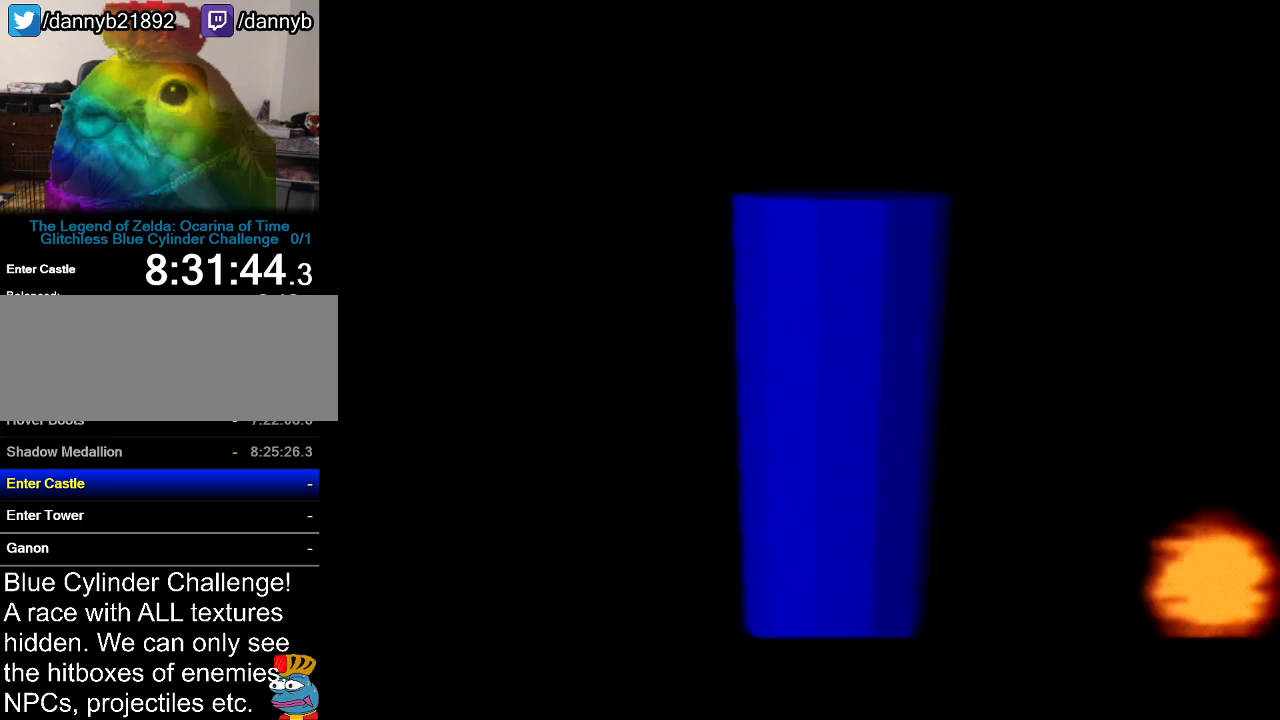
{"buttons": [], "left_stick": "center", "events": [[84, "B", "up"], [117, "A", "up"], [384, "B", "down"], [468, "B", "up"]]}
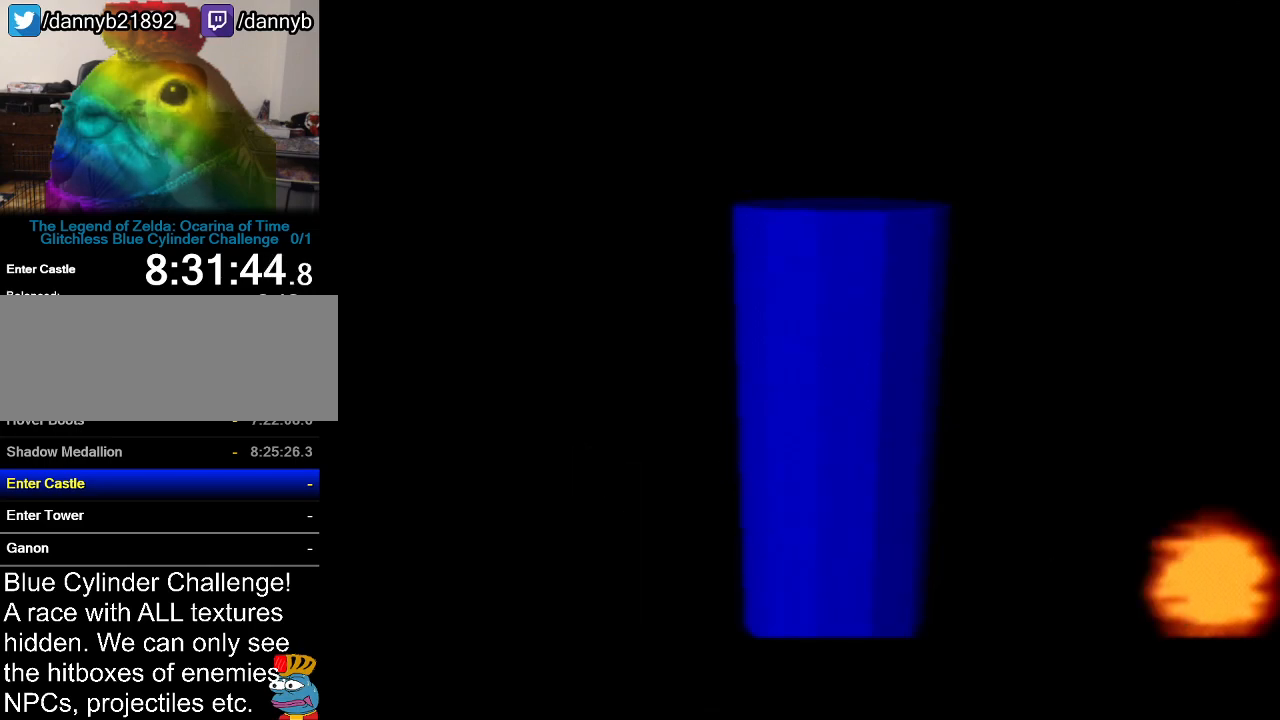
{"buttons": [], "left_stick": "center", "events": [[117, "B", "down"], [200, "B", "up"], [367, "A", "down"], [450, "A", "up"]]}
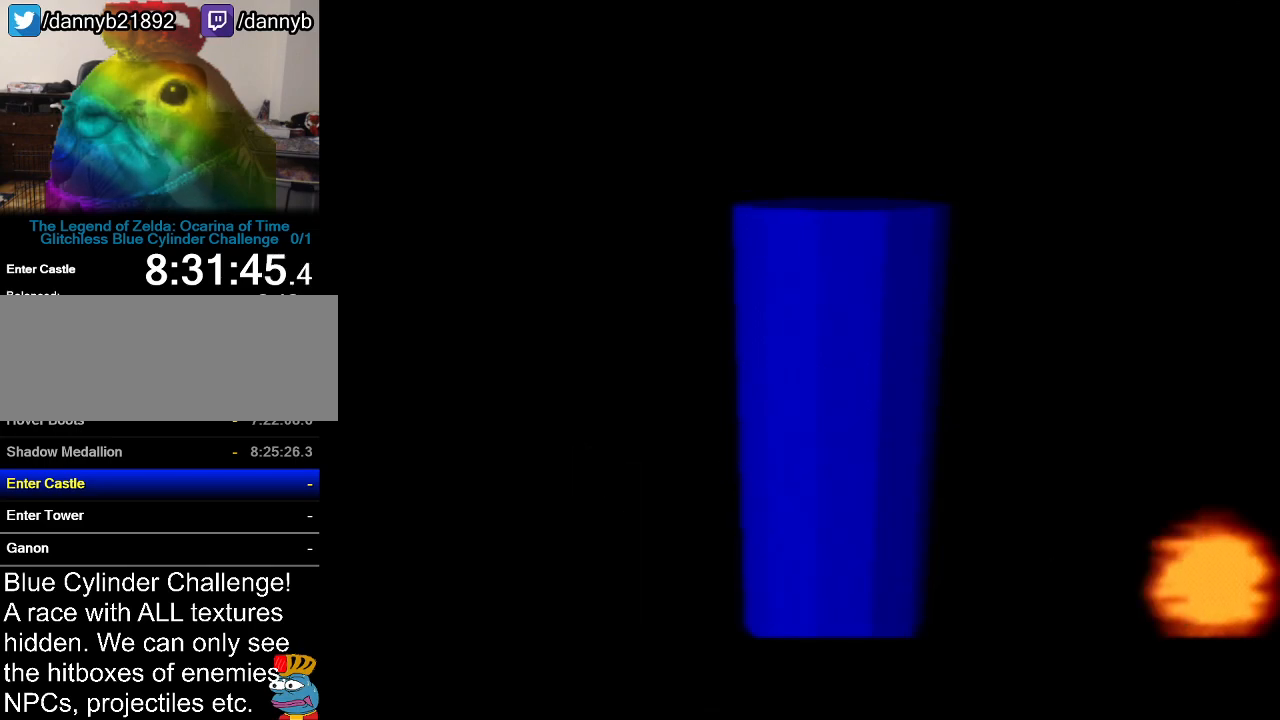
{"buttons": [], "left_stick": "center", "events": [[101, "A", "down"], [101, "B", "down"], [201, "B", "up"], [267, "A", "up"]]}
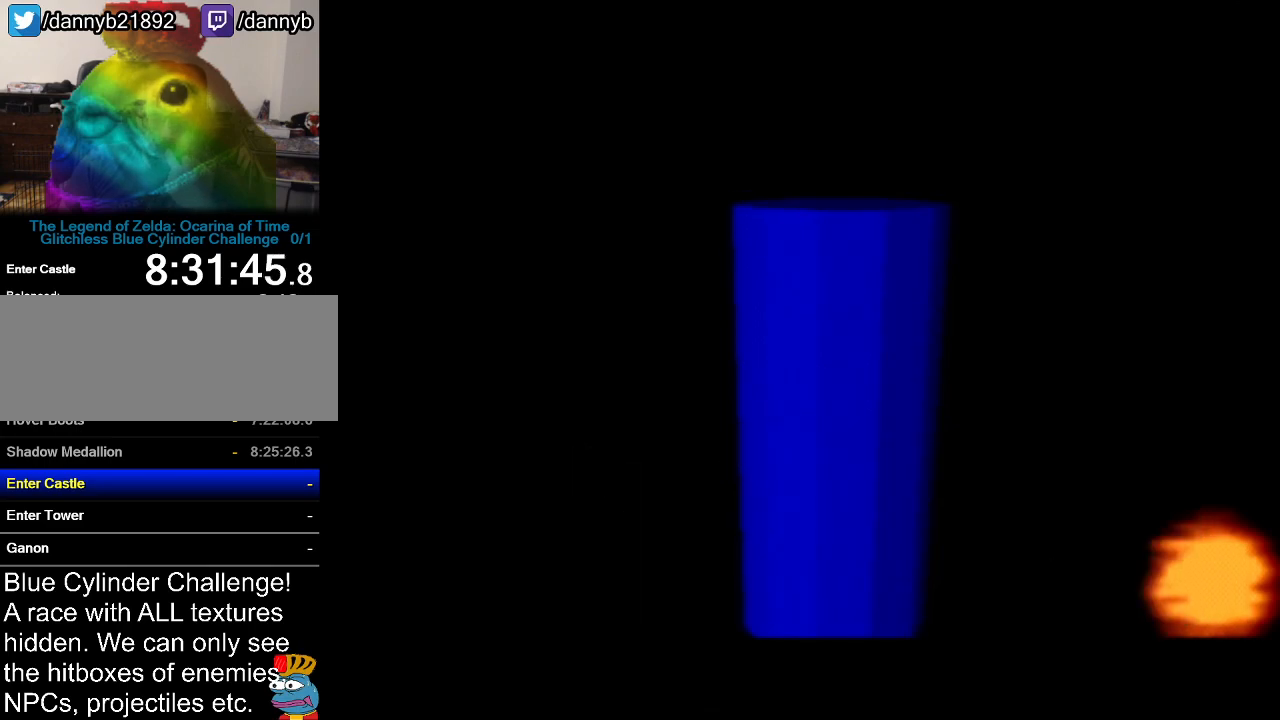
{"buttons": ["A", "B"], "left_stick": "center", "events": [[50, "A", "down"], [50, "B", "down"], [167, "A", "up"], [167, "B", "up"], [484, "A", "down"], [484, "B", "down"]]}
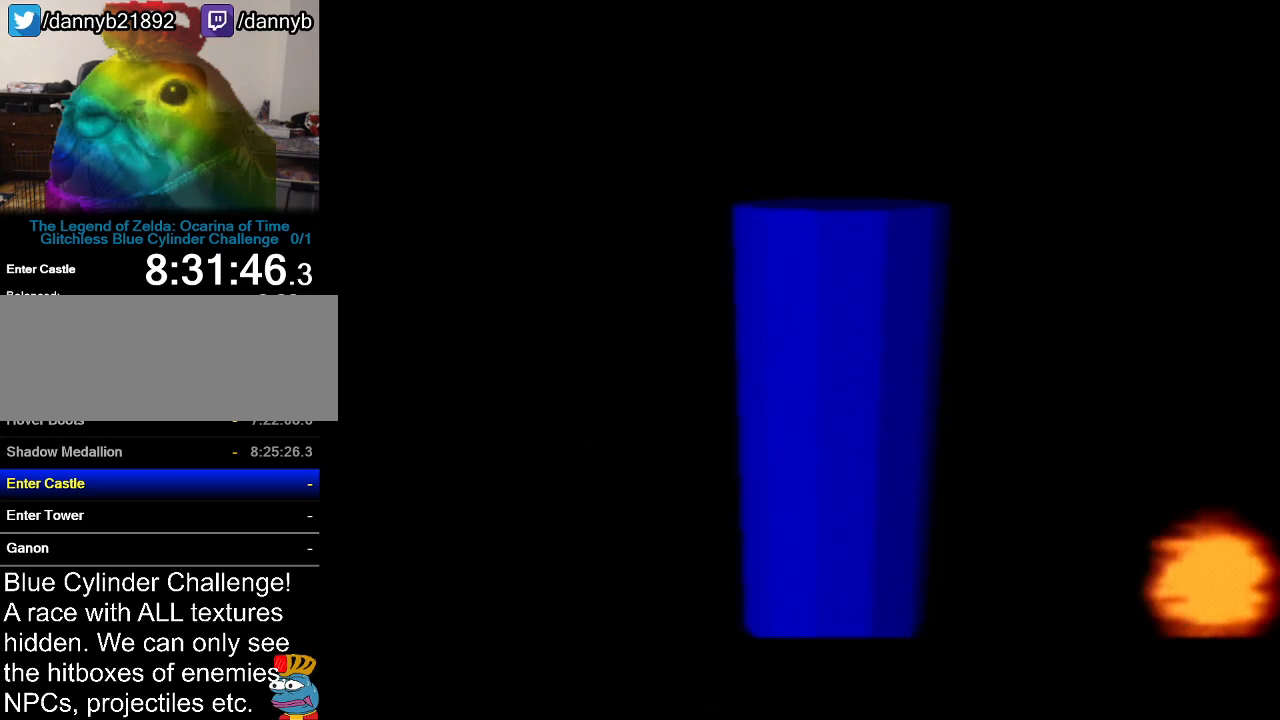
{"buttons": [], "left_stick": "center", "events": [[117, "A", "up"], [117, "B", "up"], [267, "A", "down"], [267, "B", "down"], [351, "B", "up"], [384, "A", "up"]]}
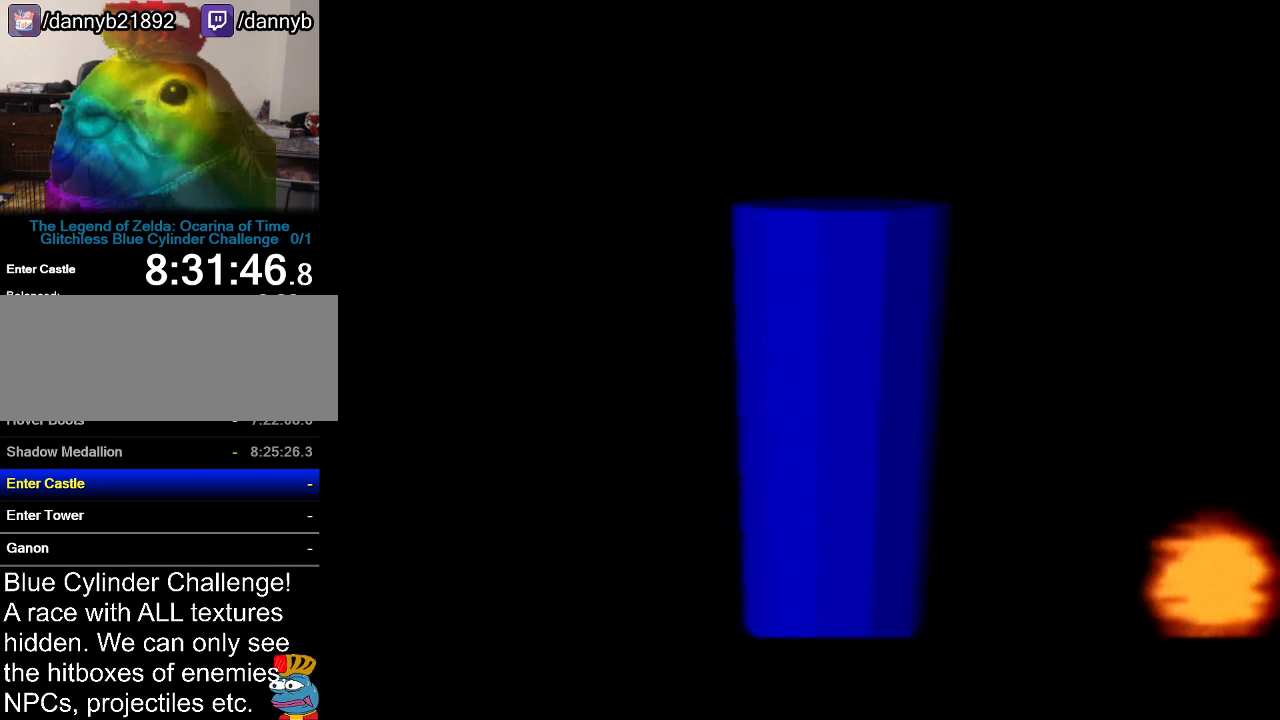
{"buttons": [], "left_stick": "center", "events": [[17, "A", "down"], [50, "B", "down"], [133, "A", "up"], [133, "B", "up"], [334, "A", "down"], [334, "B", "down"], [384, "B", "up"], [417, "A", "up"]]}
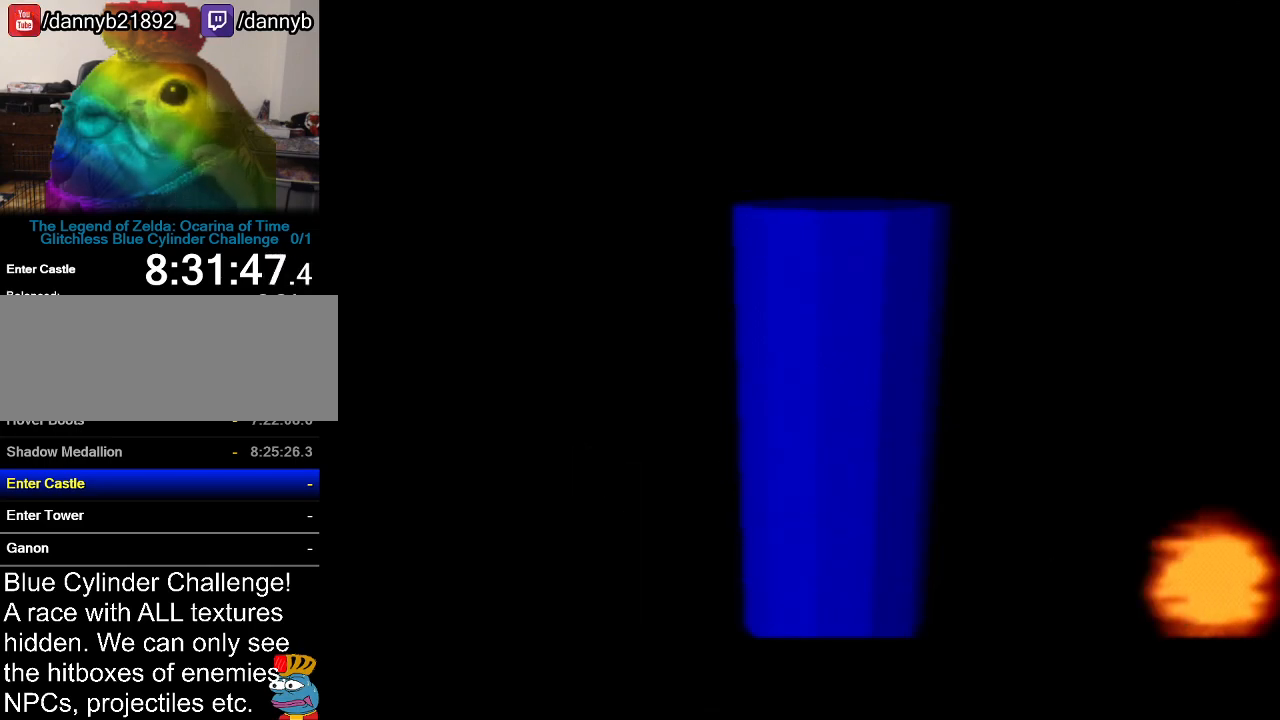
{"buttons": [], "left_stick": "center", "events": [[67, "B", "down"], [134, "B", "up"], [301, "A", "down"], [301, "B", "down"], [384, "B", "up"], [418, "A", "up"]]}
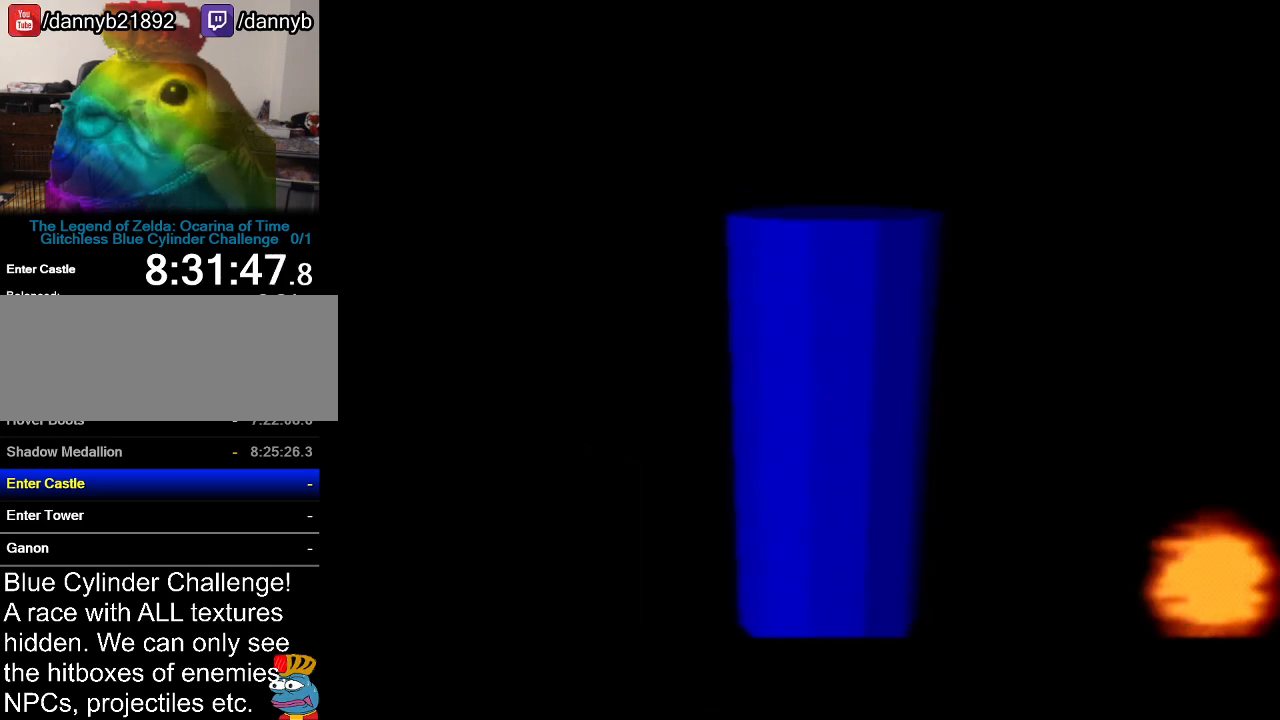
{"buttons": [], "left_stick": "center", "events": [[50, "A", "down"], [83, "B", "down"], [150, "A", "up"], [150, "B", "up"], [334, "A", "down"], [334, "B", "down"], [450, "B", "up"], [484, "A", "up"]]}
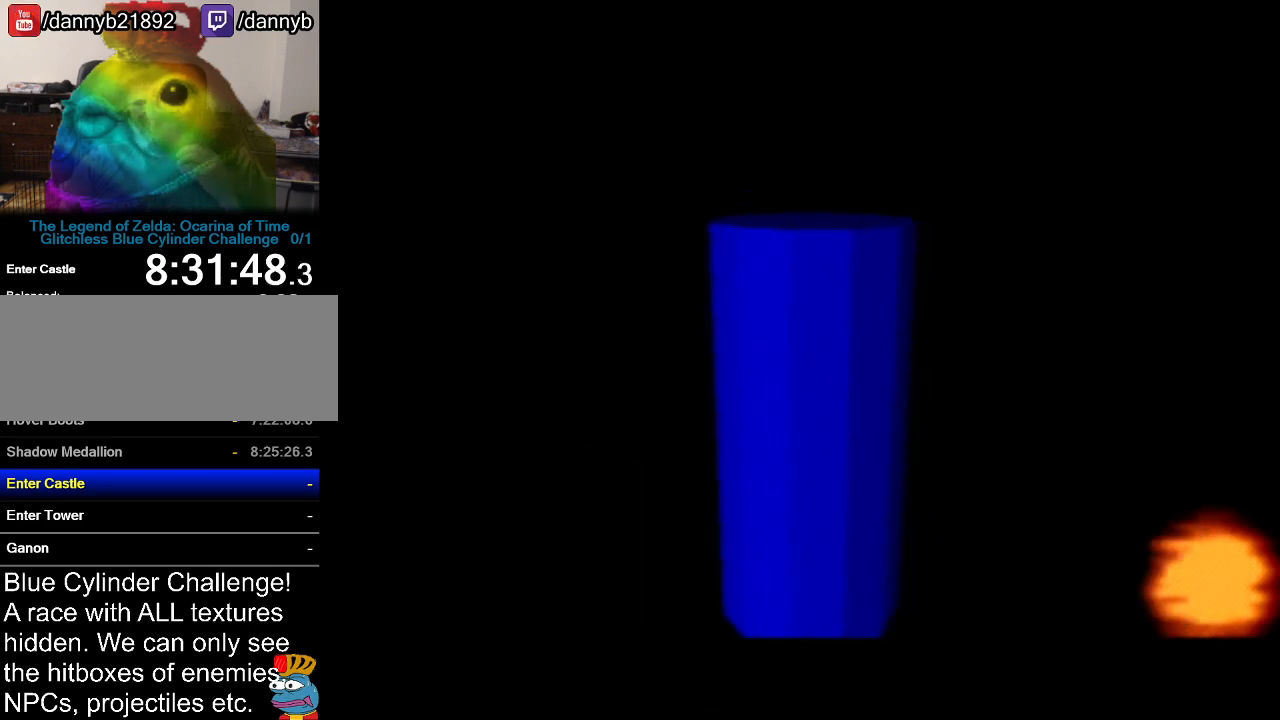
{"buttons": ["A", "B"], "left_stick": "center", "events": [[134, "A", "down"], [167, "B", "down"], [234, "B", "up"], [267, "A", "up"], [418, "A", "down"], [451, "B", "down"]]}
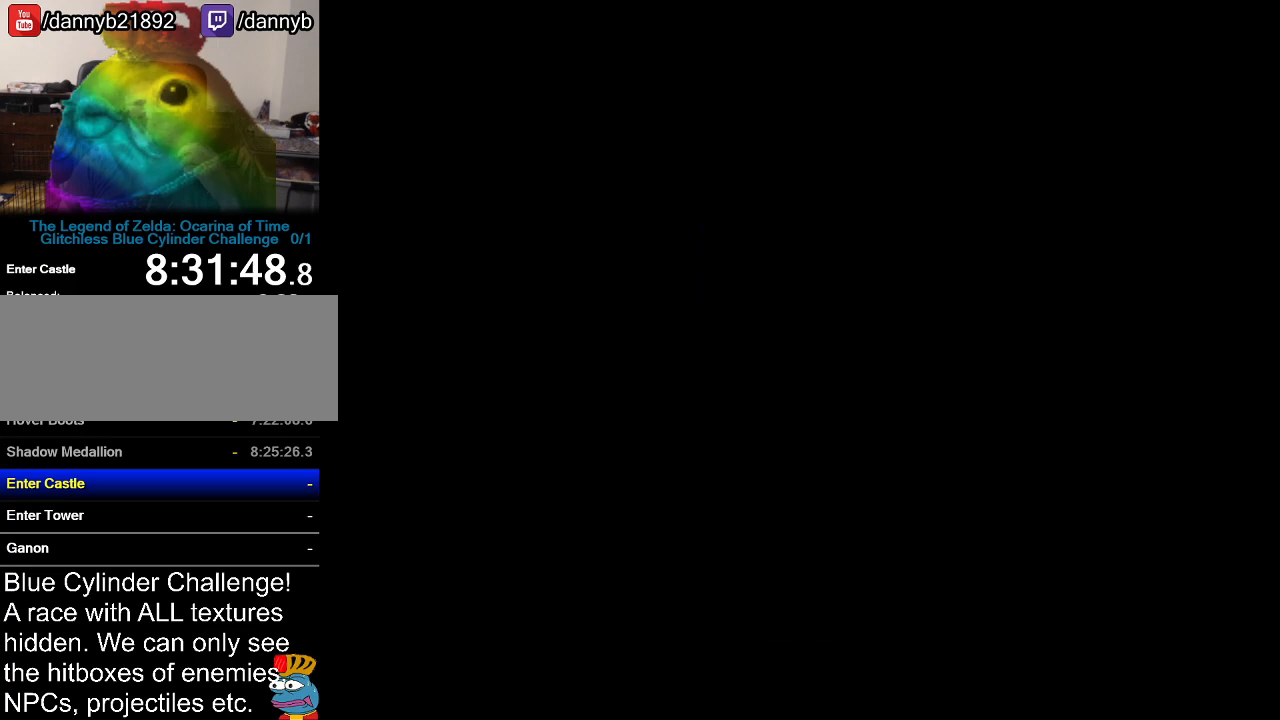
{"buttons": [], "left_stick": "center", "events": [[50, "A", "up"], [50, "B", "up"]]}
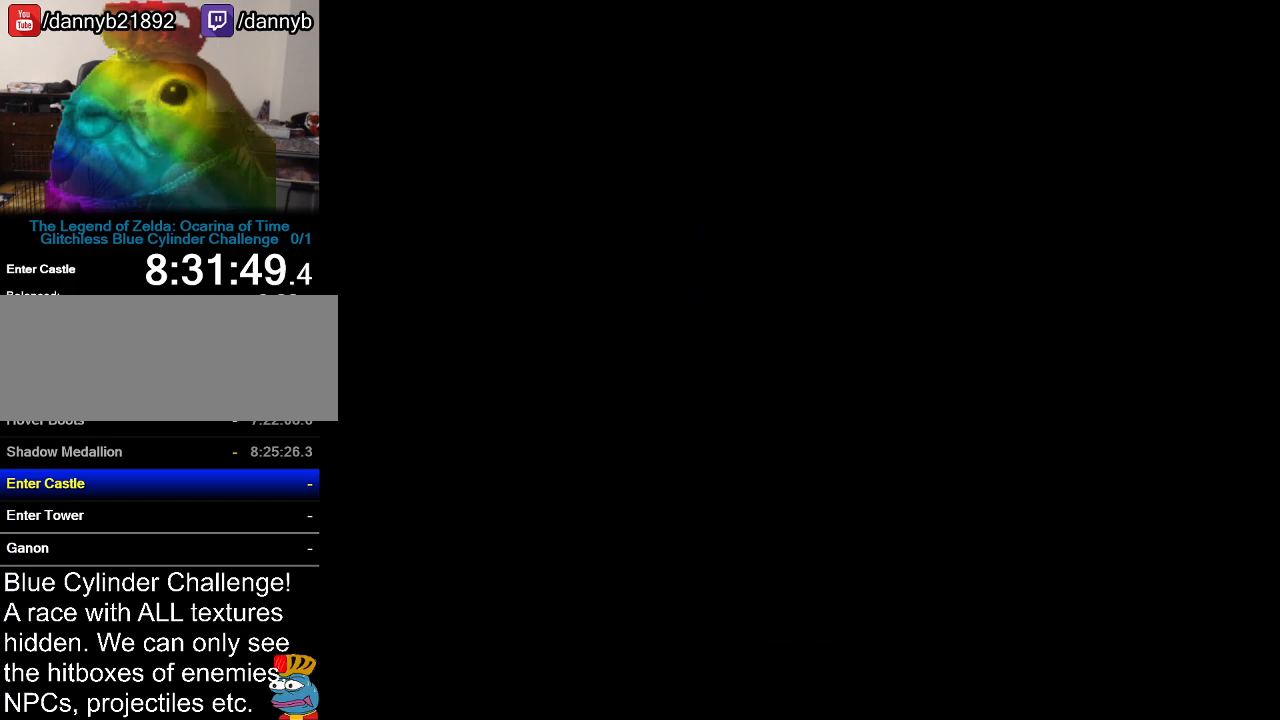
{"buttons": [], "left_stick": "center", "events": []}